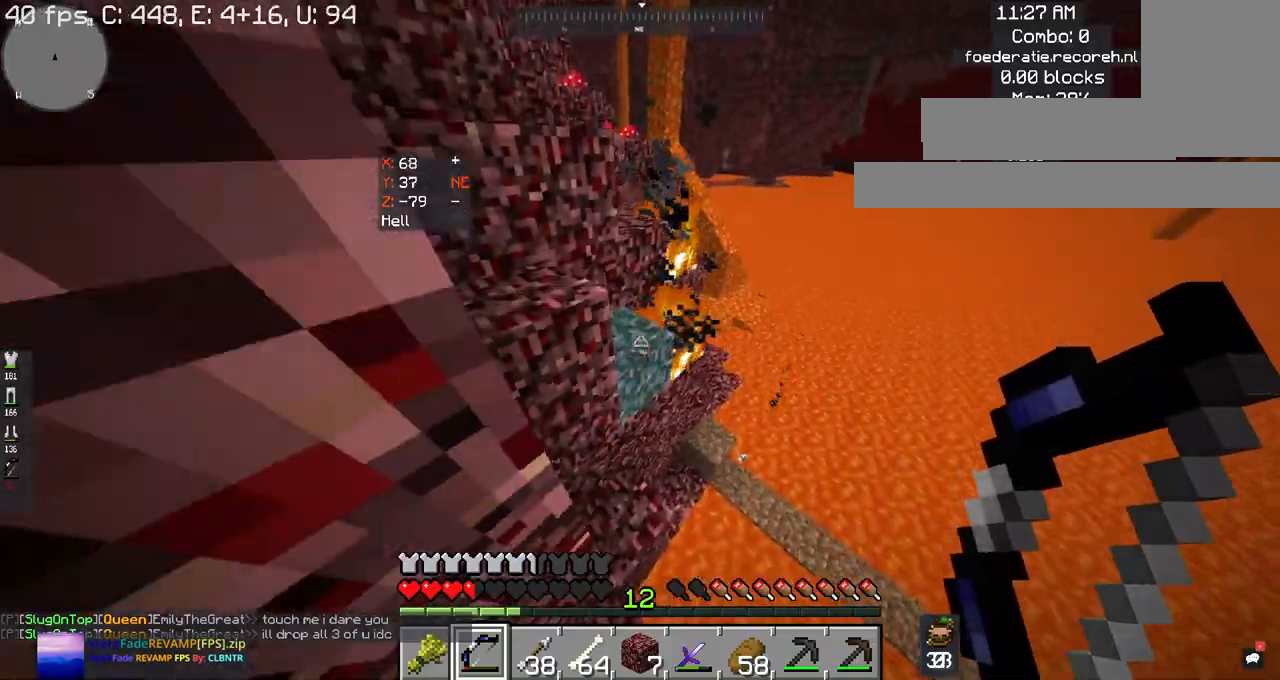
Gameplay with keyboard and mouse; each line is a JSON object with the keys and mouse buttons held at the frame after it. "events" lists presses ("down") and releases ("up") of "a", "d", "s", "space", "w", "mouse_left" and "mouse_right" between this image and that frame as [ms after this image, input, new state], when the widget could be followed in between. "mouse_left", "mouse_right" = the "left", "right" buttons of the "mouse" list. No other keys are recorded. Fast repeated clicks can show as one long hold. Mouse movement is not recorded.
{"keys": [], "mouse": [], "events": [[67, "w", "up"], [367, "a", "up"]]}
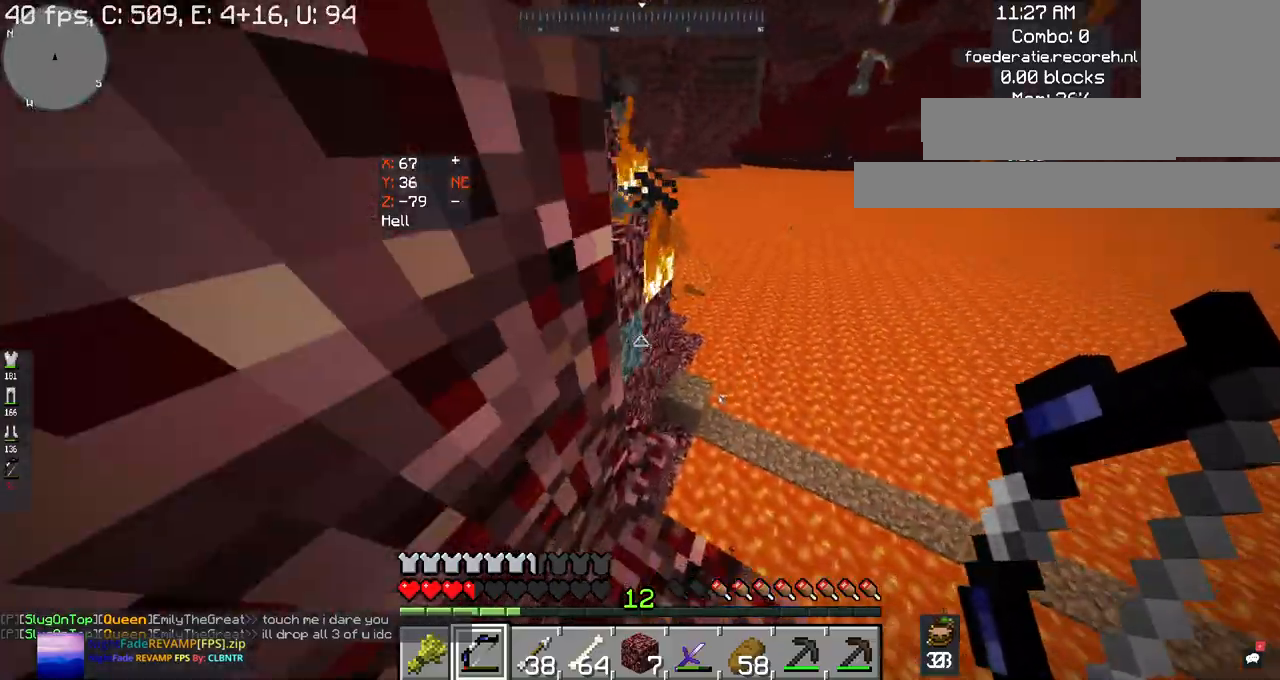
{"keys": ["a", "w"], "mouse": [], "events": [[100, "w", "down"], [467, "a", "down"]]}
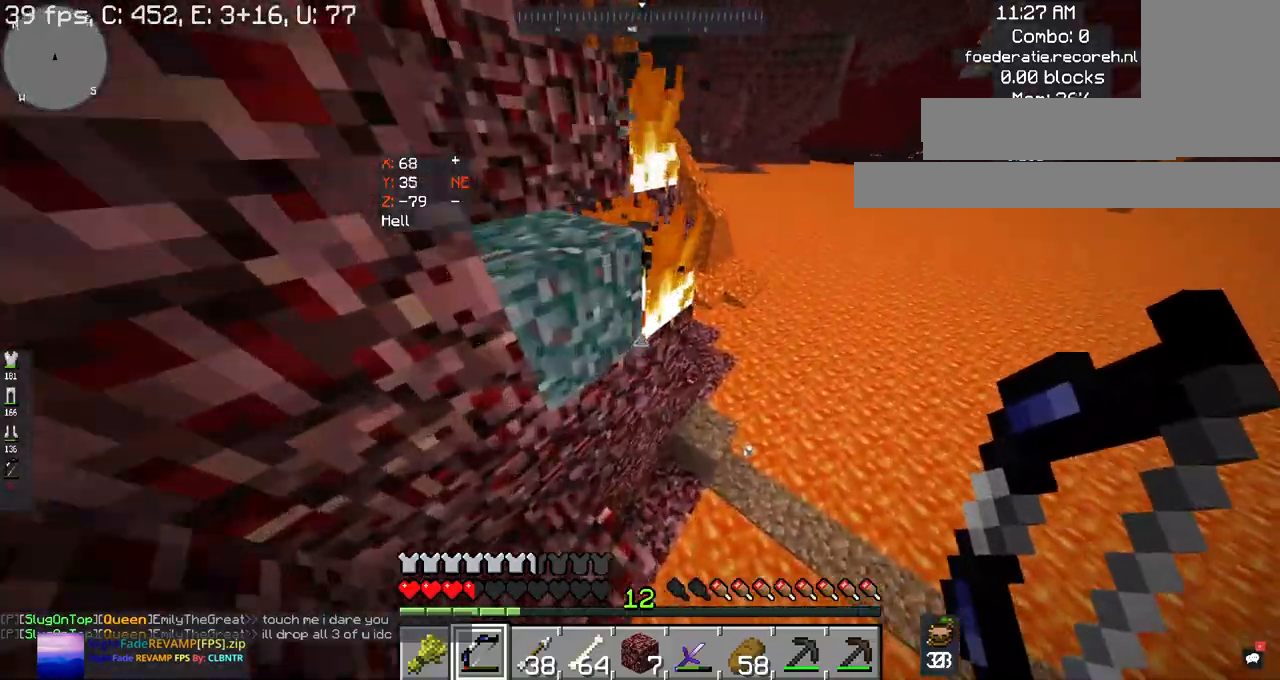
{"keys": [], "mouse": [], "events": [[100, "w", "up"], [167, "a", "up"], [200, "s", "down"], [367, "s", "up"]]}
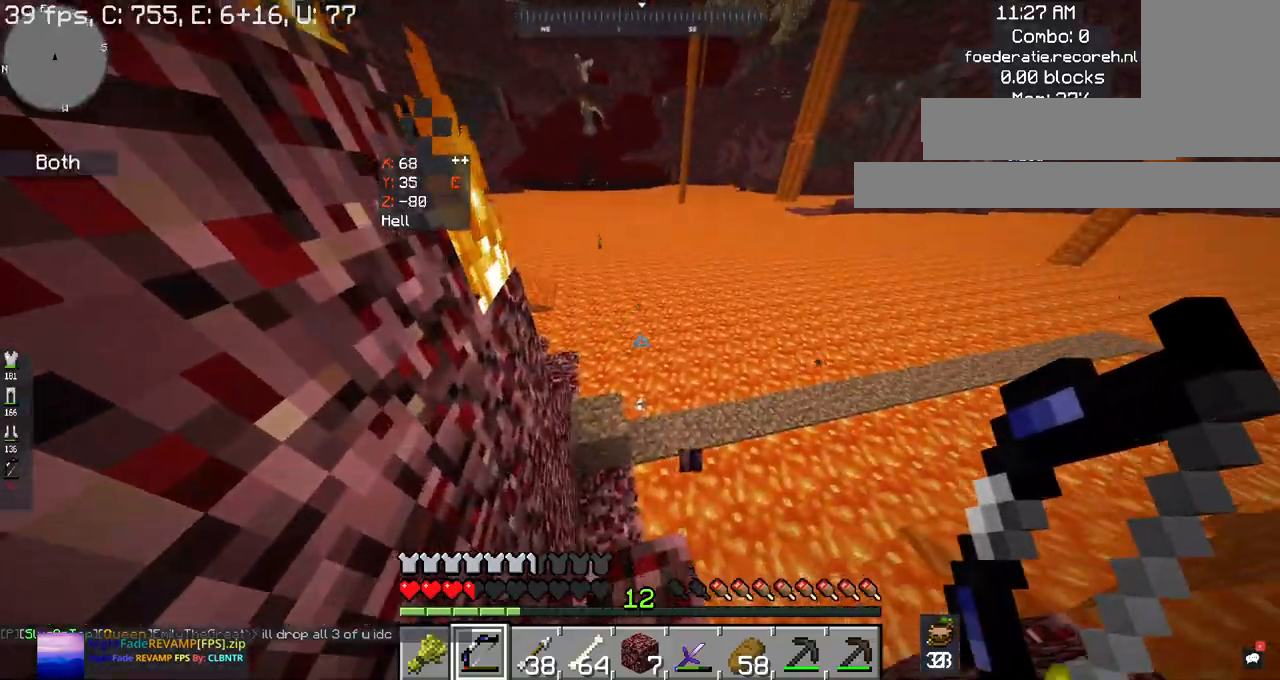
{"keys": ["w"], "mouse": [], "events": [[34, "w", "down"], [167, "space", "down"], [500, "space", "up"]]}
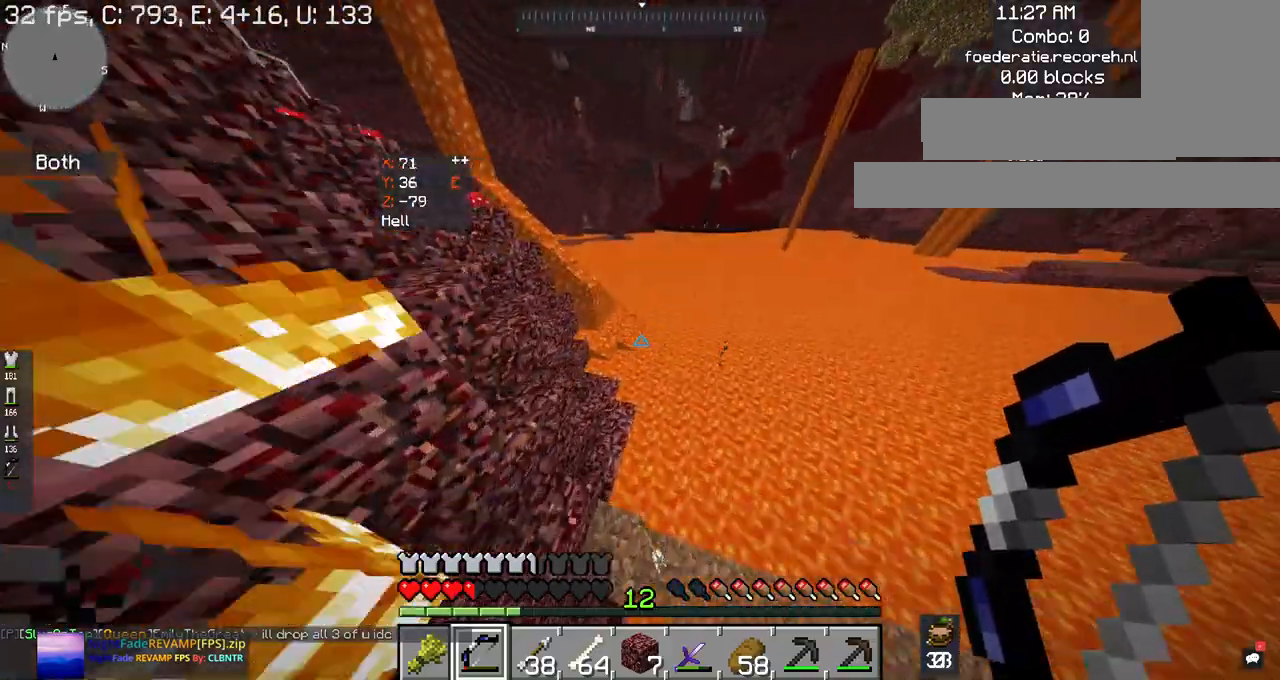
{"keys": ["a", "s"], "mouse": []}
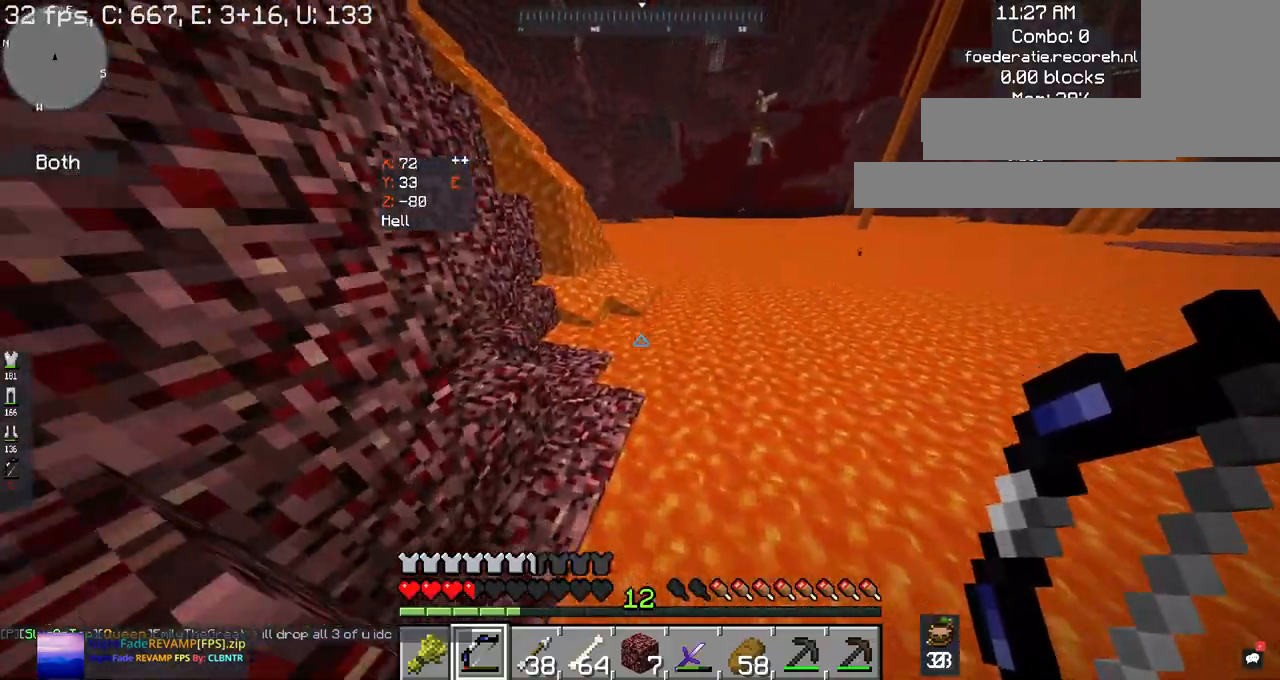
{"keys": ["a"], "mouse": [], "events": [[100, "space", "down"], [234, "s", "up"], [500, "space", "up"]]}
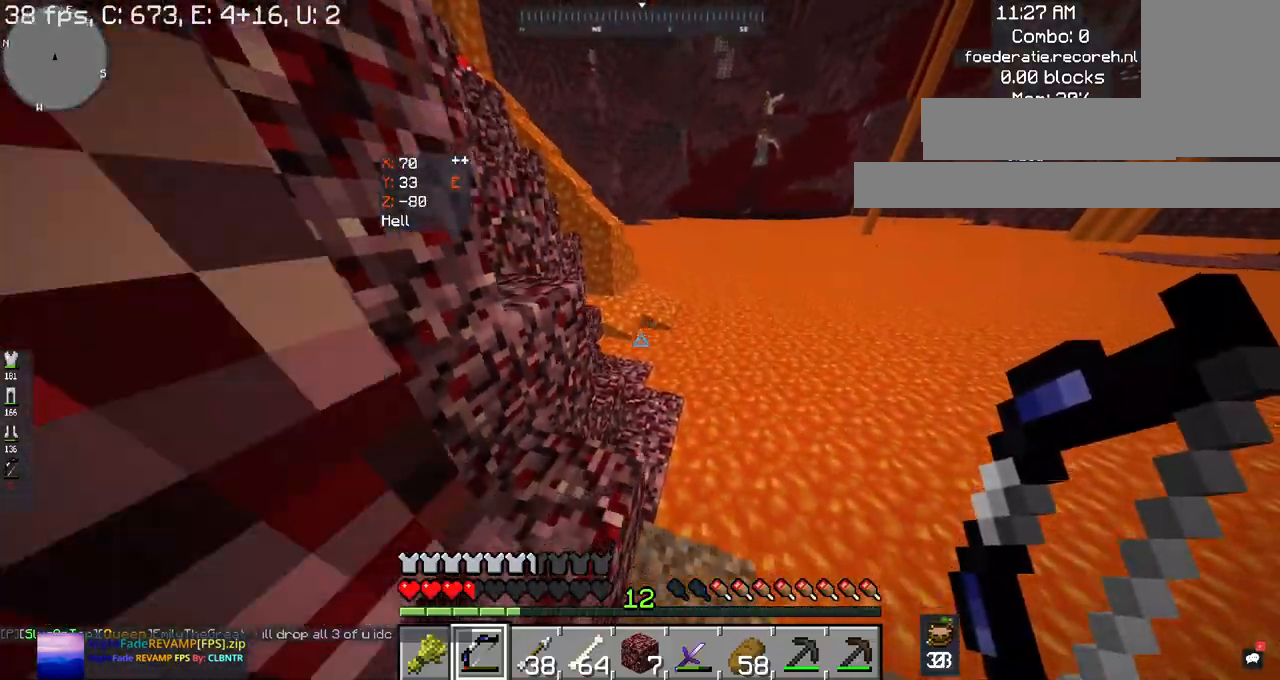
{"keys": [], "mouse": [], "events": [[67, "a", "up"]]}
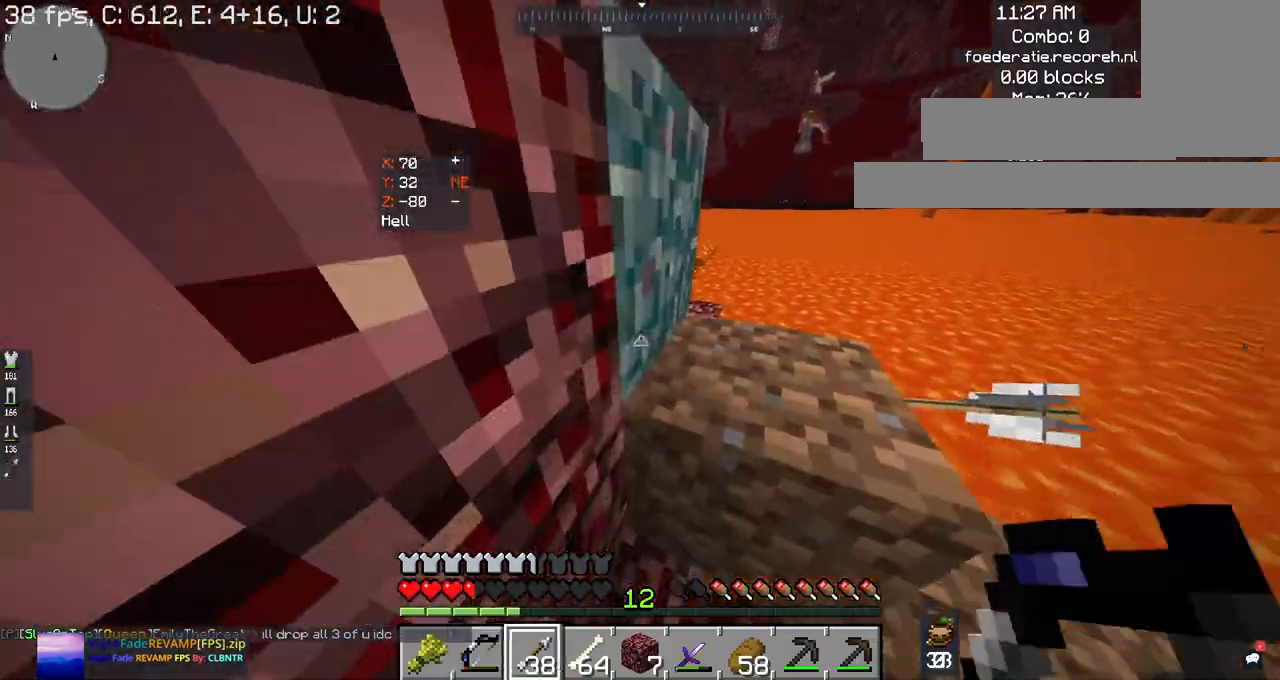
{"keys": [], "mouse": [], "events": []}
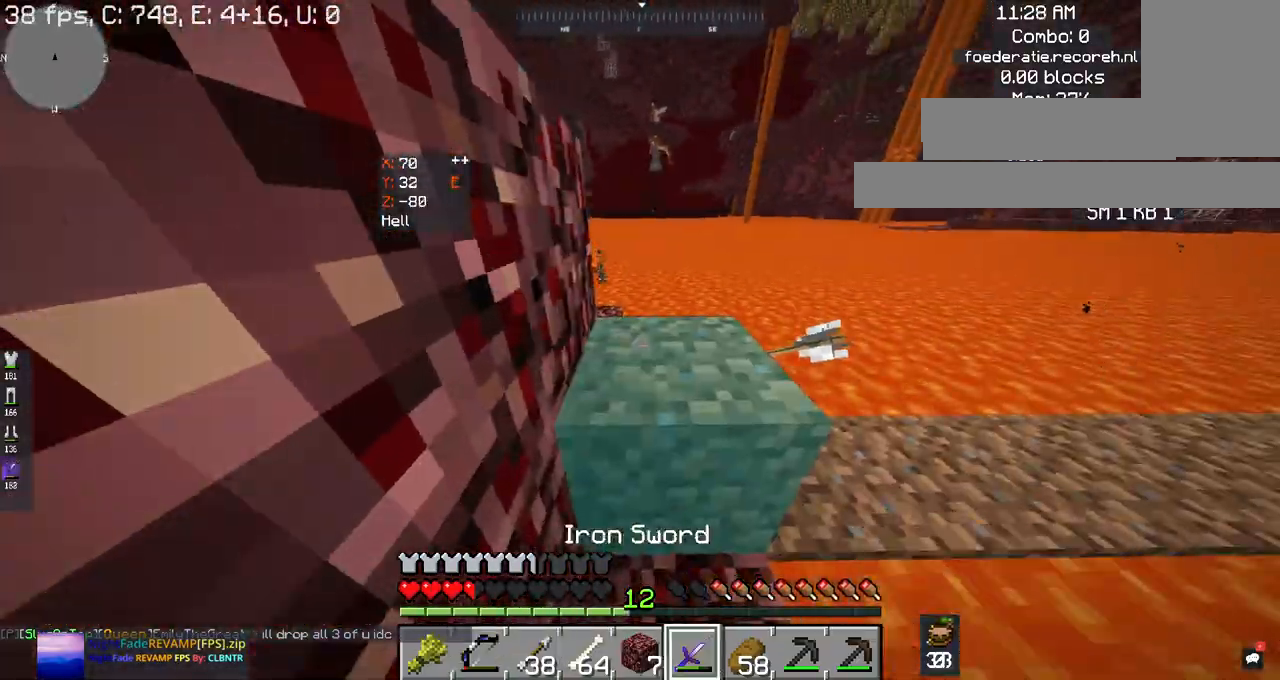
{"keys": ["space"], "mouse": ["right"], "events": [[500, "mouse_right", "down"], [500, "space", "down"]]}
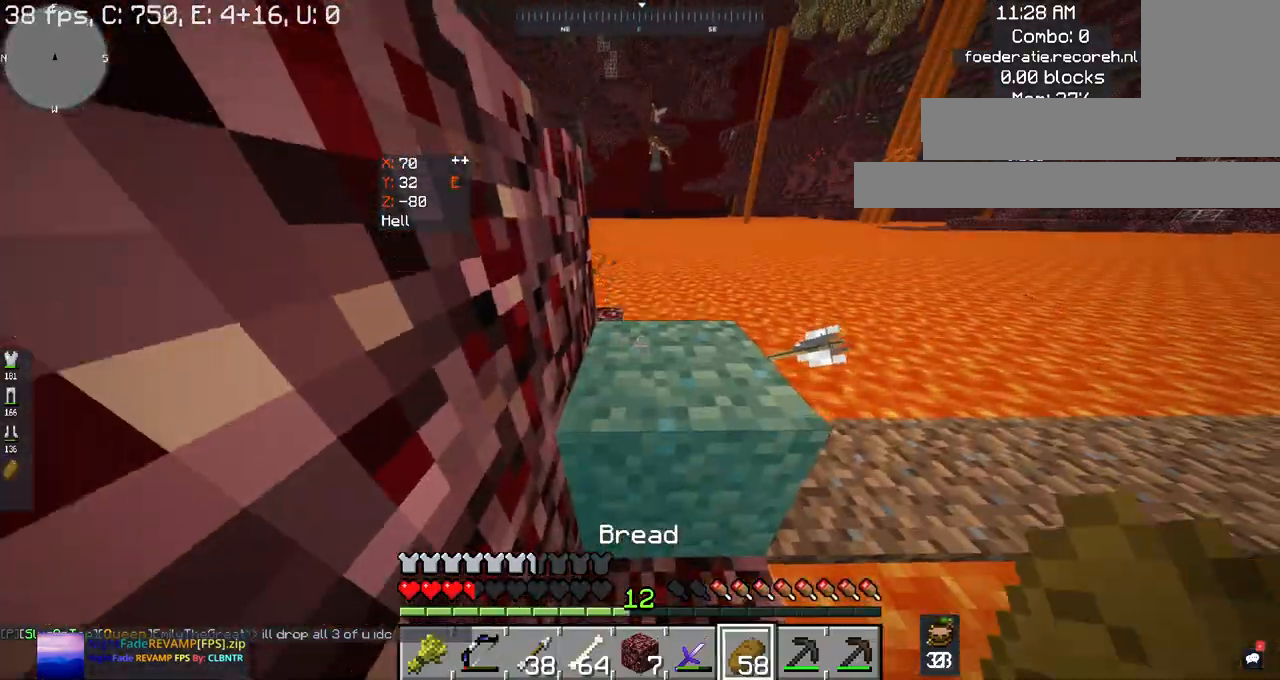
{"keys": [], "mouse": ["right"], "events": [[34, "w", "down"], [167, "d", "down"], [267, "space", "up"], [400, "d", "up"], [400, "w", "up"]]}
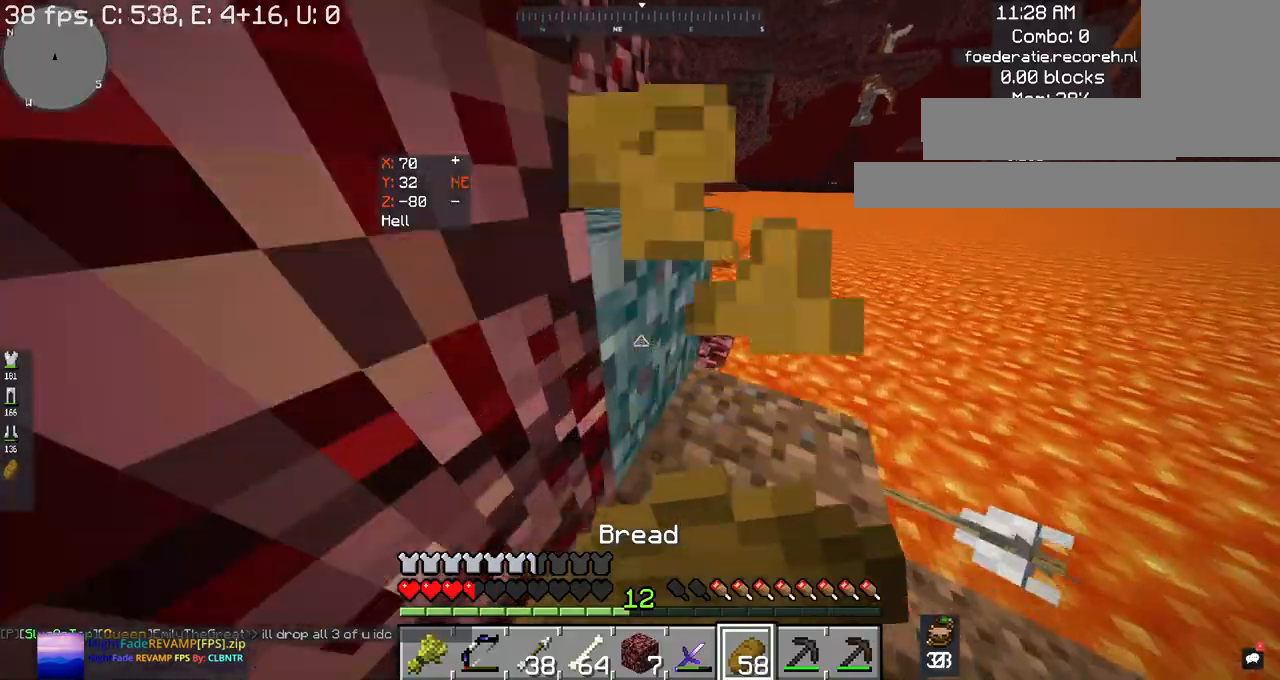
{"keys": [], "mouse": ["right"], "events": []}
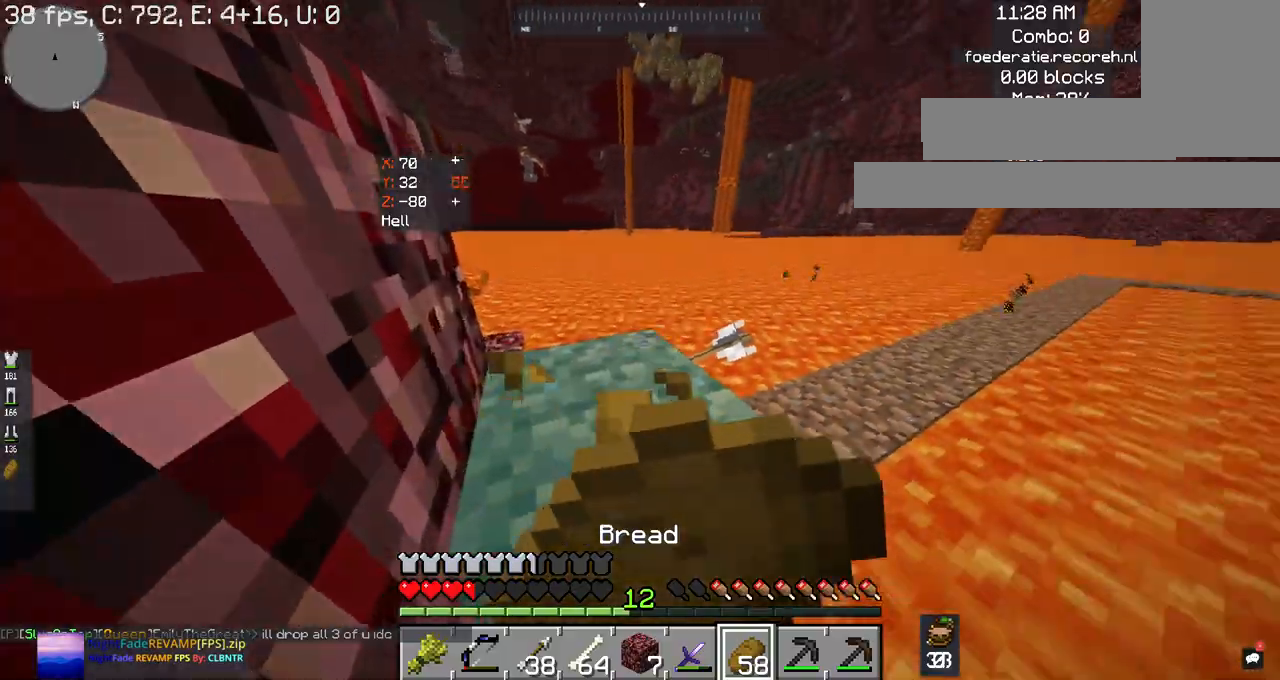
{"keys": [], "mouse": ["right"], "events": []}
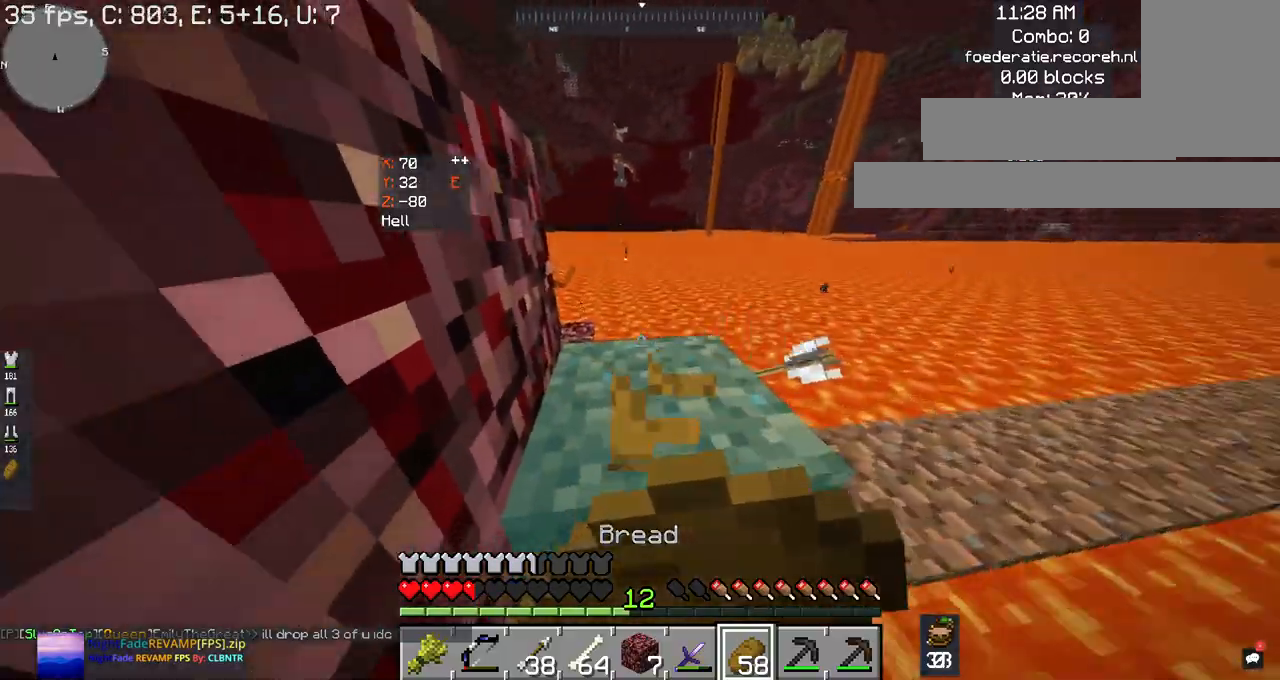
{"keys": [], "mouse": ["right"], "events": []}
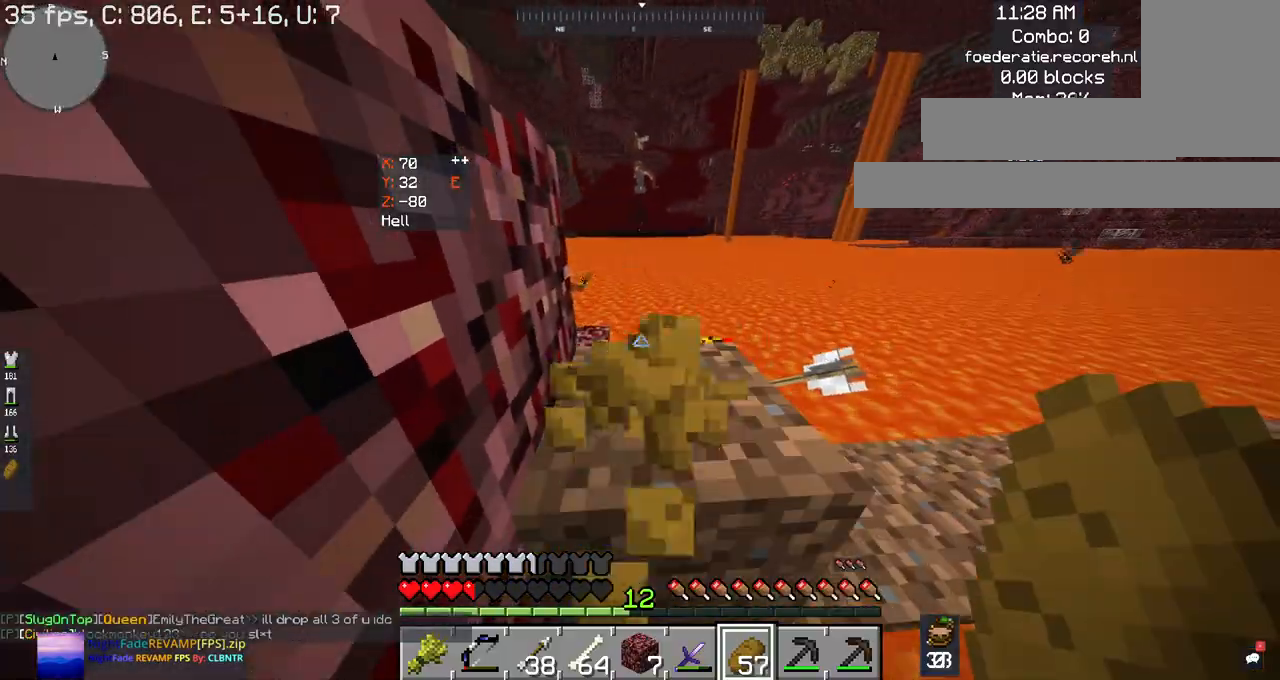
{"keys": ["d", "space", "w"], "mouse": [], "events": [[167, "mouse_right", "up"], [234, "space", "down"], [234, "w", "down"], [434, "d", "down"]]}
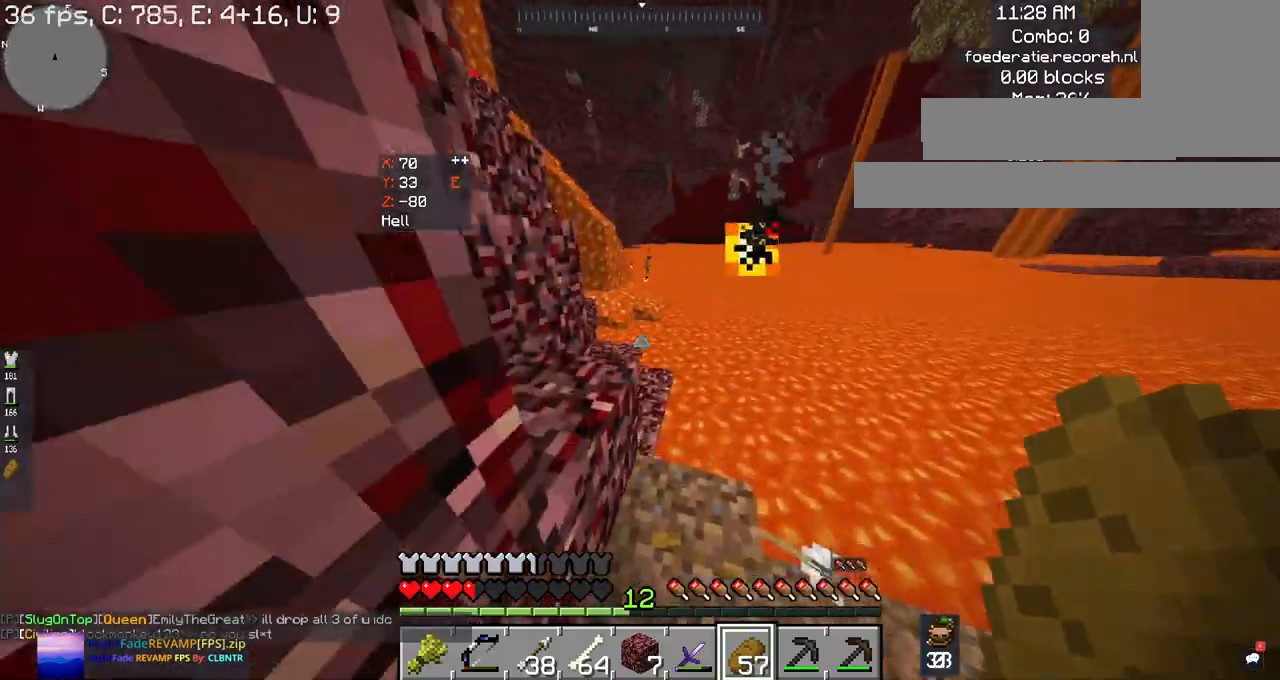
{"keys": [], "mouse": [], "events": [[34, "space", "up"], [100, "d", "up"], [100, "w", "up"]]}
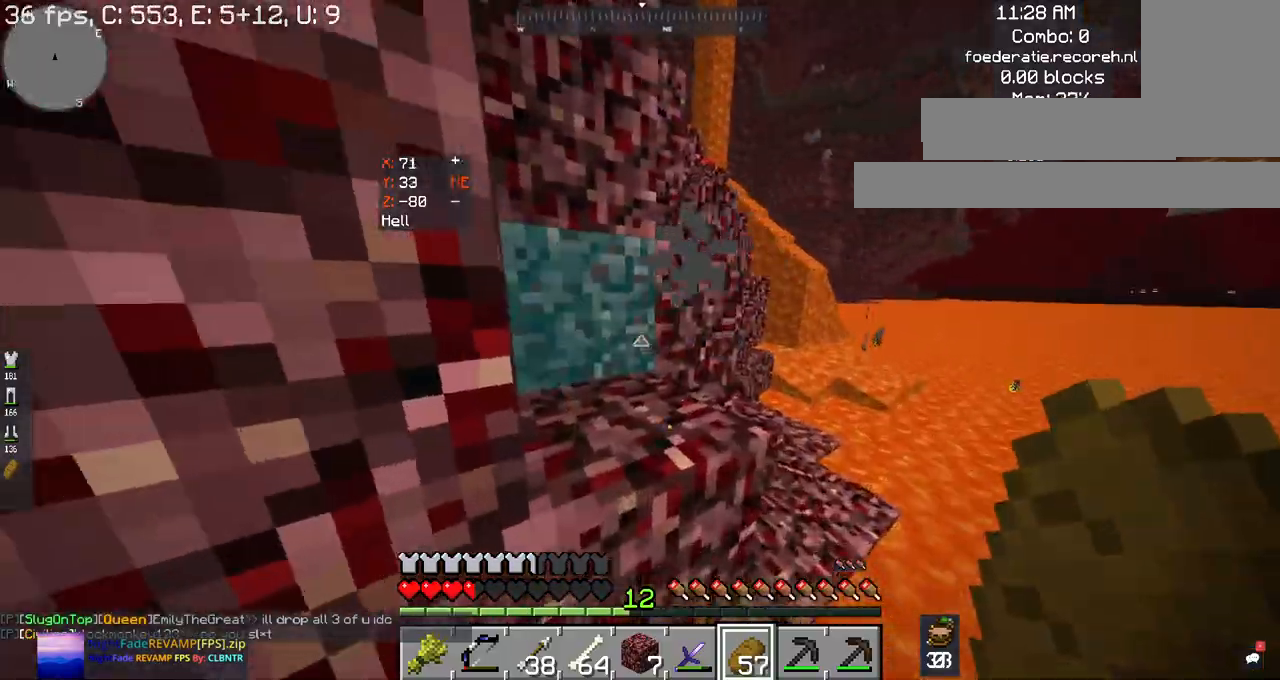
{"keys": ["w"], "mouse": [], "events": [[34, "w", "down"], [100, "space", "down"], [234, "space", "up"]]}
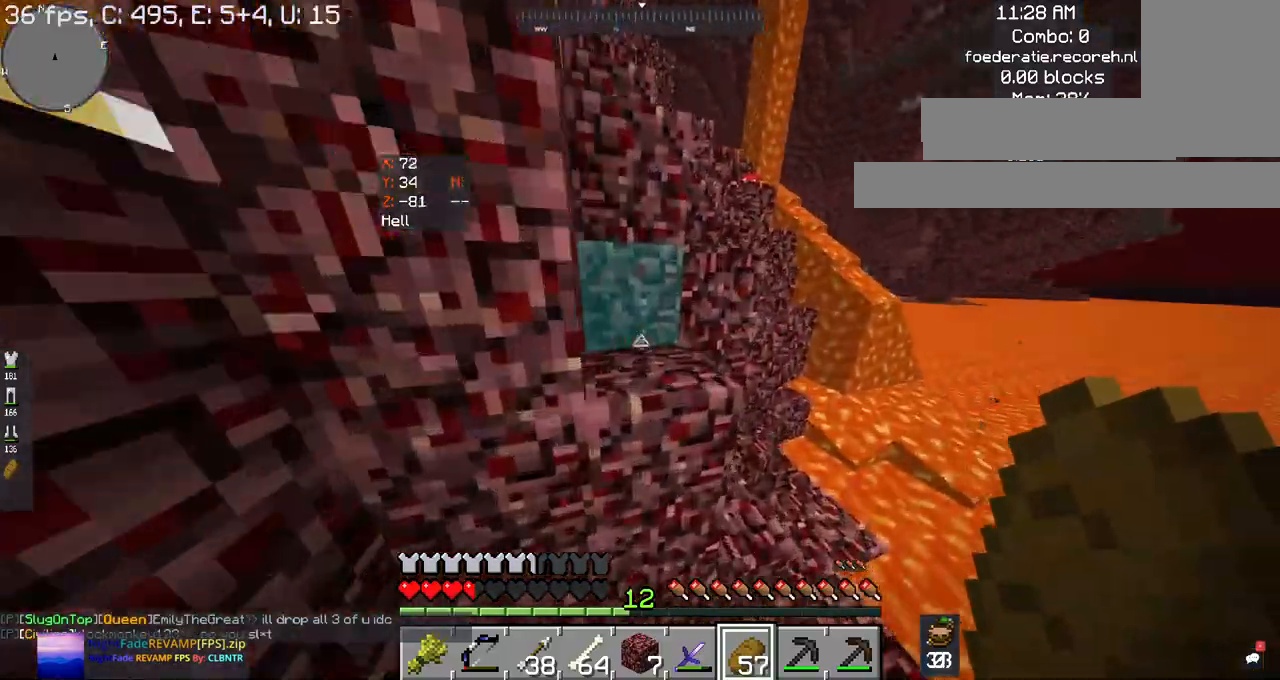
{"keys": ["space", "w"], "mouse": [], "events": [[134, "space", "down"]]}
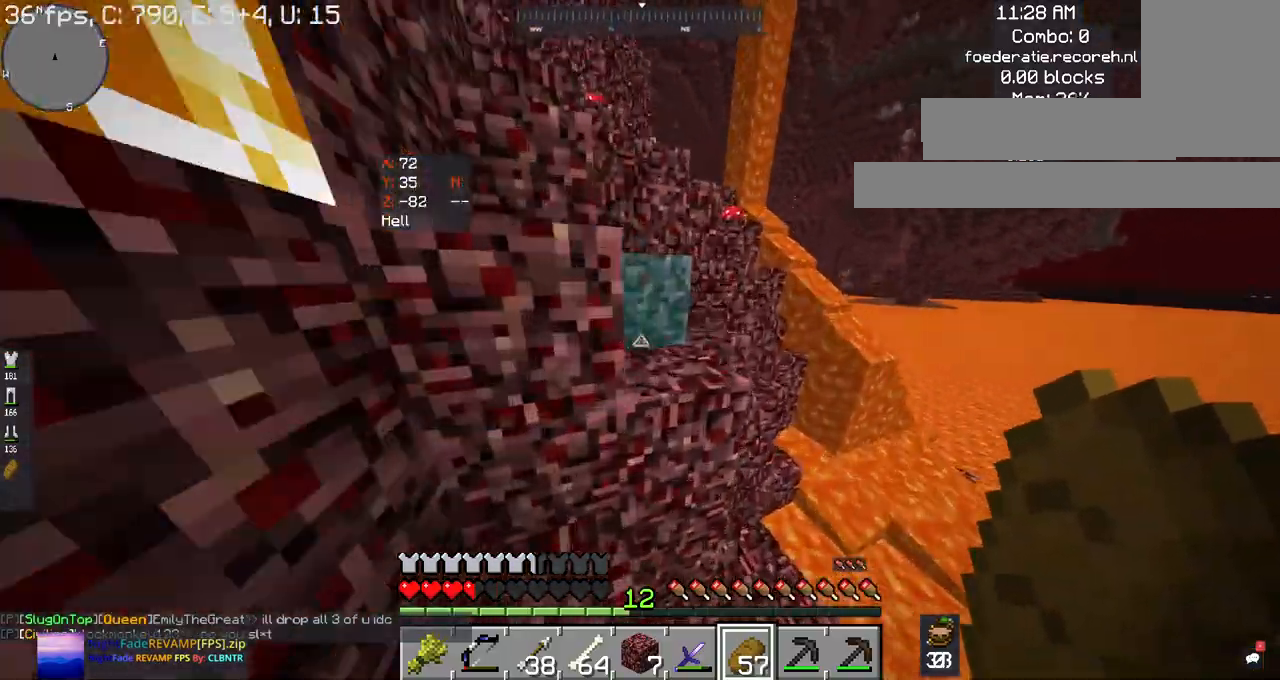
{"keys": ["space", "w"], "mouse": [], "events": []}
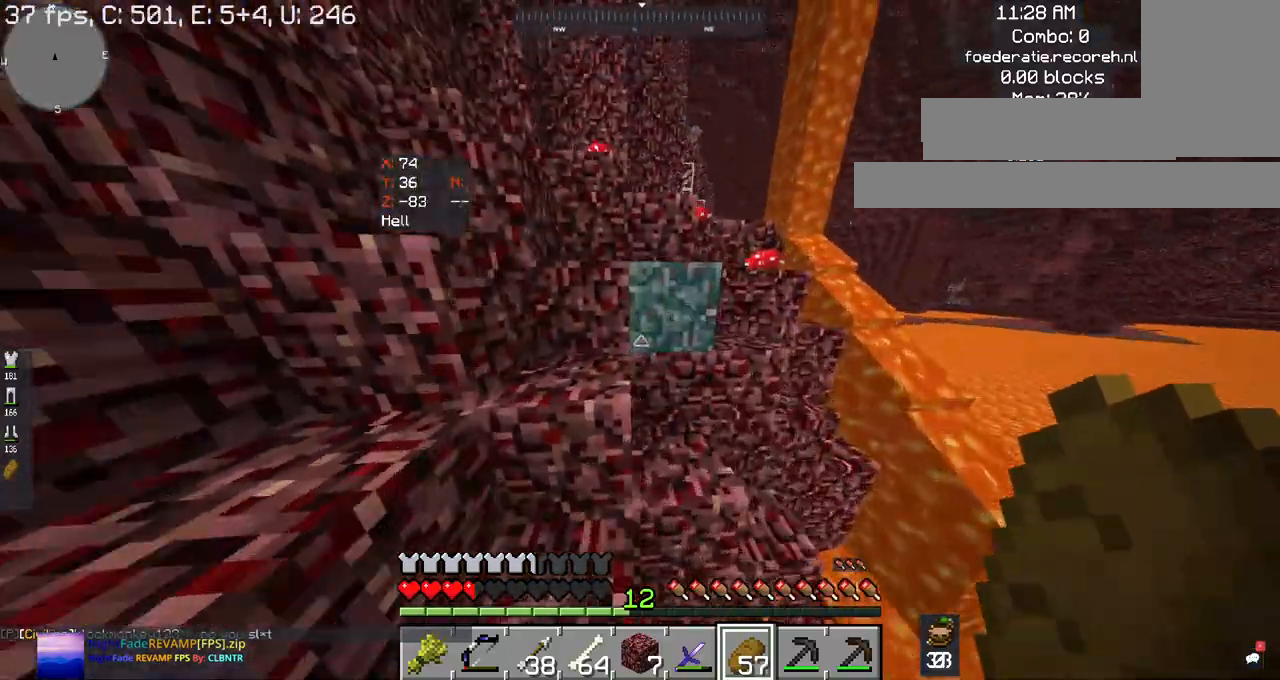
{"keys": ["space", "w"], "mouse": [], "events": []}
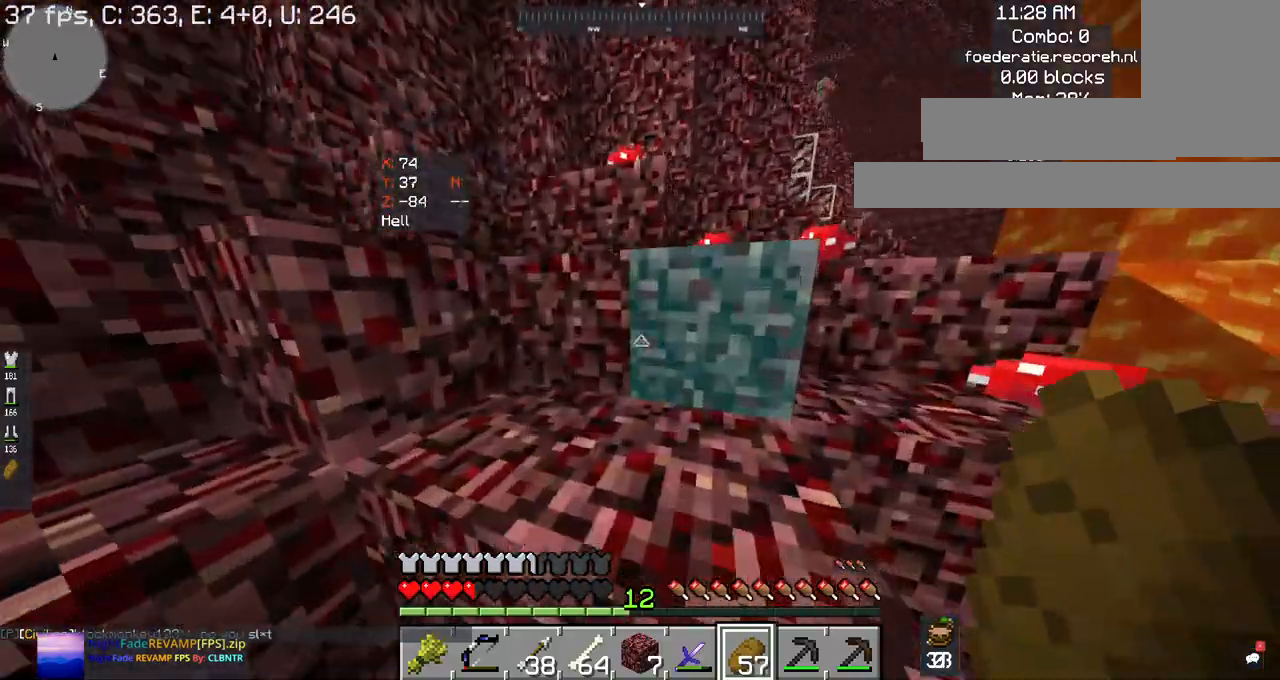
{"keys": ["space", "w"], "mouse": [], "events": []}
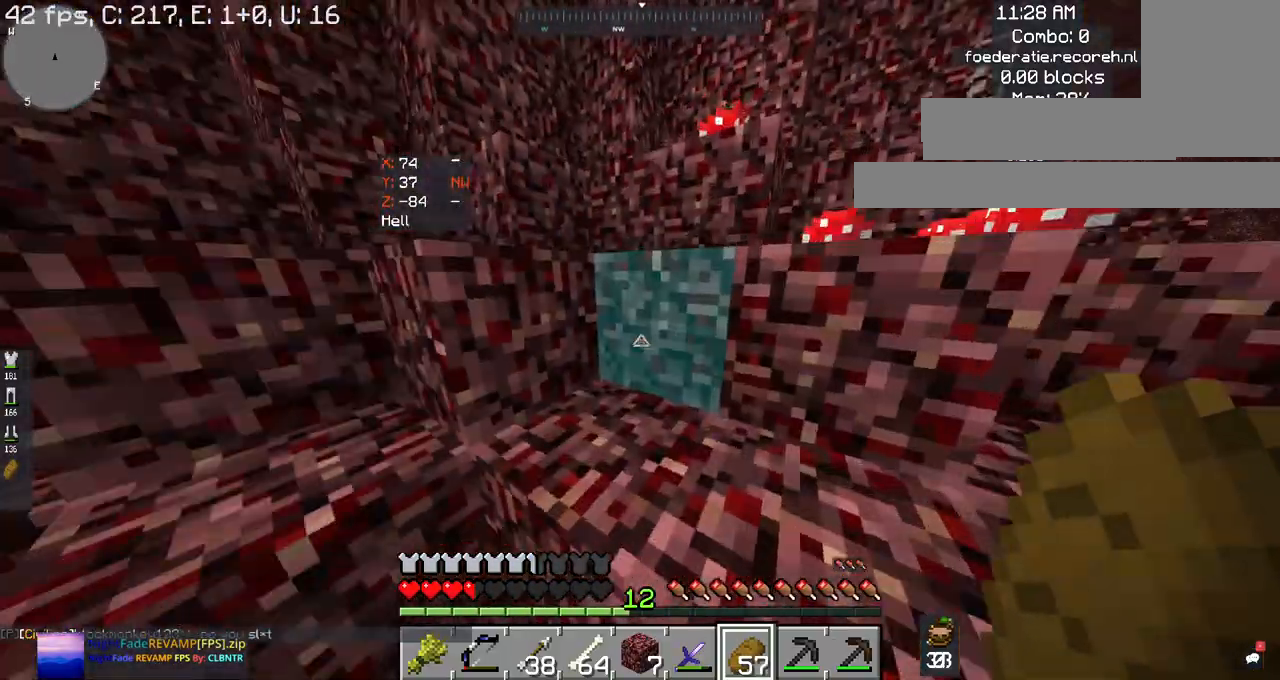
{"keys": ["space", "w"], "mouse": [], "events": [[134, "space", "up"], [234, "space", "down"]]}
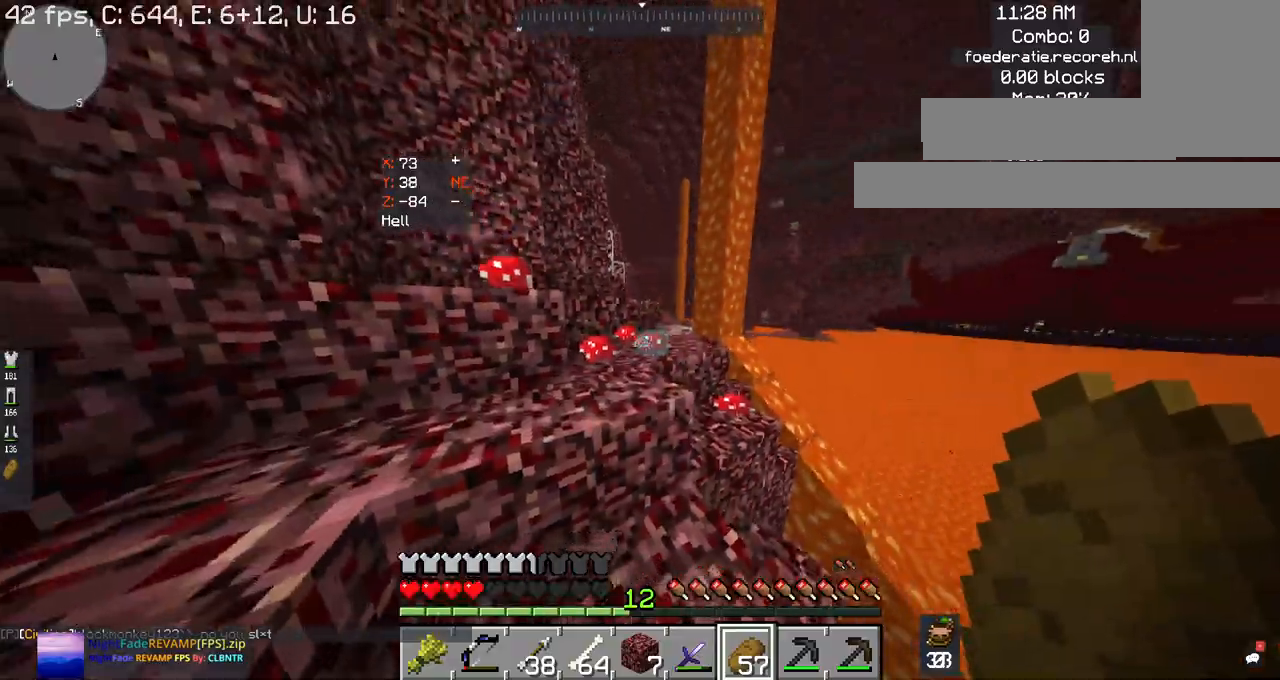
{"keys": ["space", "w"], "mouse": [], "events": []}
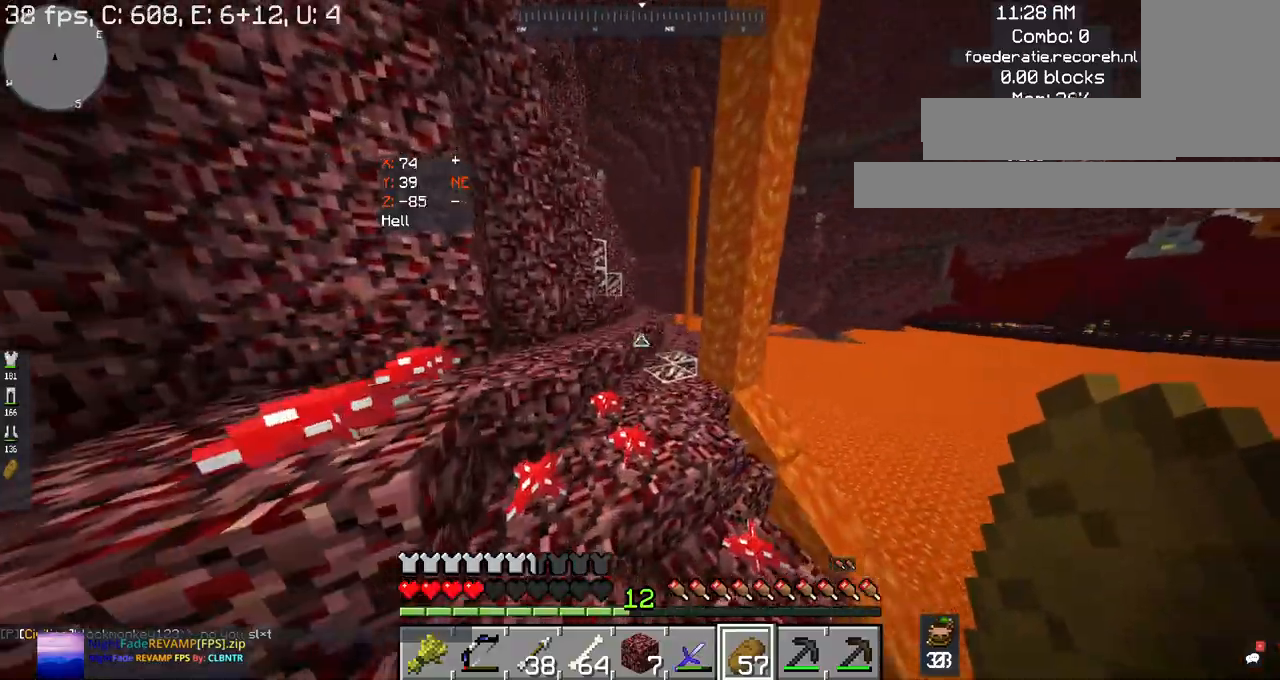
{"keys": ["space", "w"], "mouse": [], "events": []}
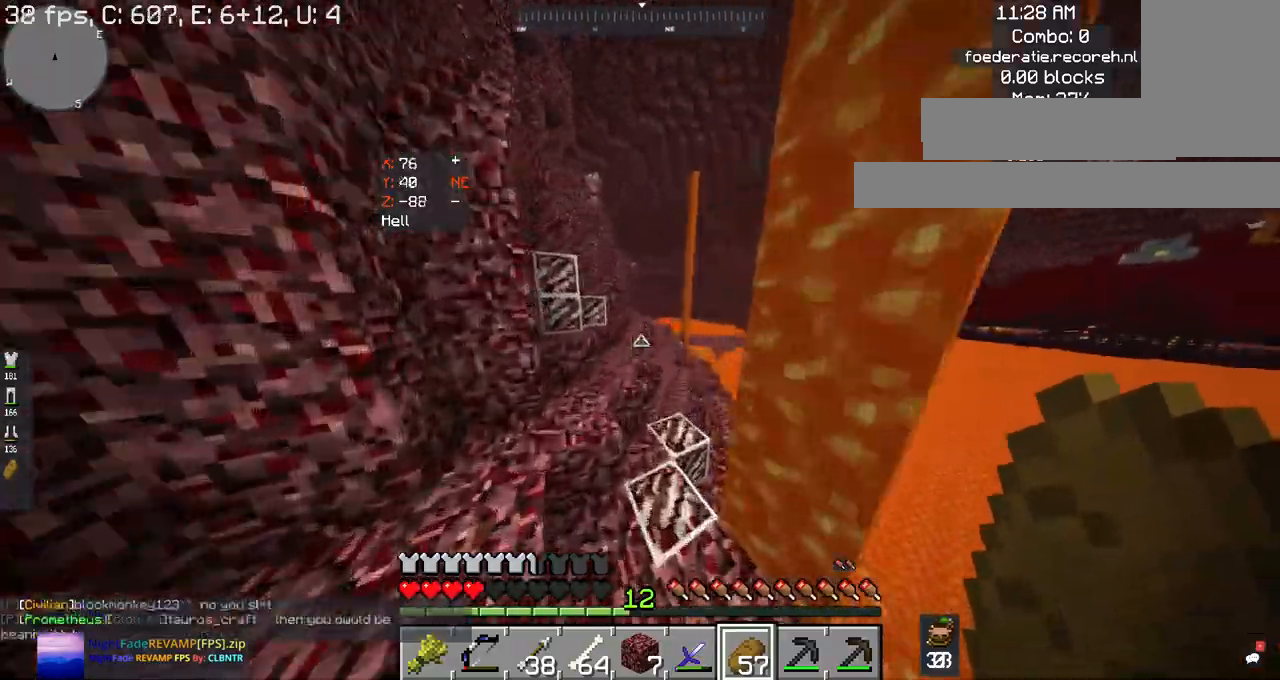
{"keys": ["space", "w"], "mouse": [], "events": []}
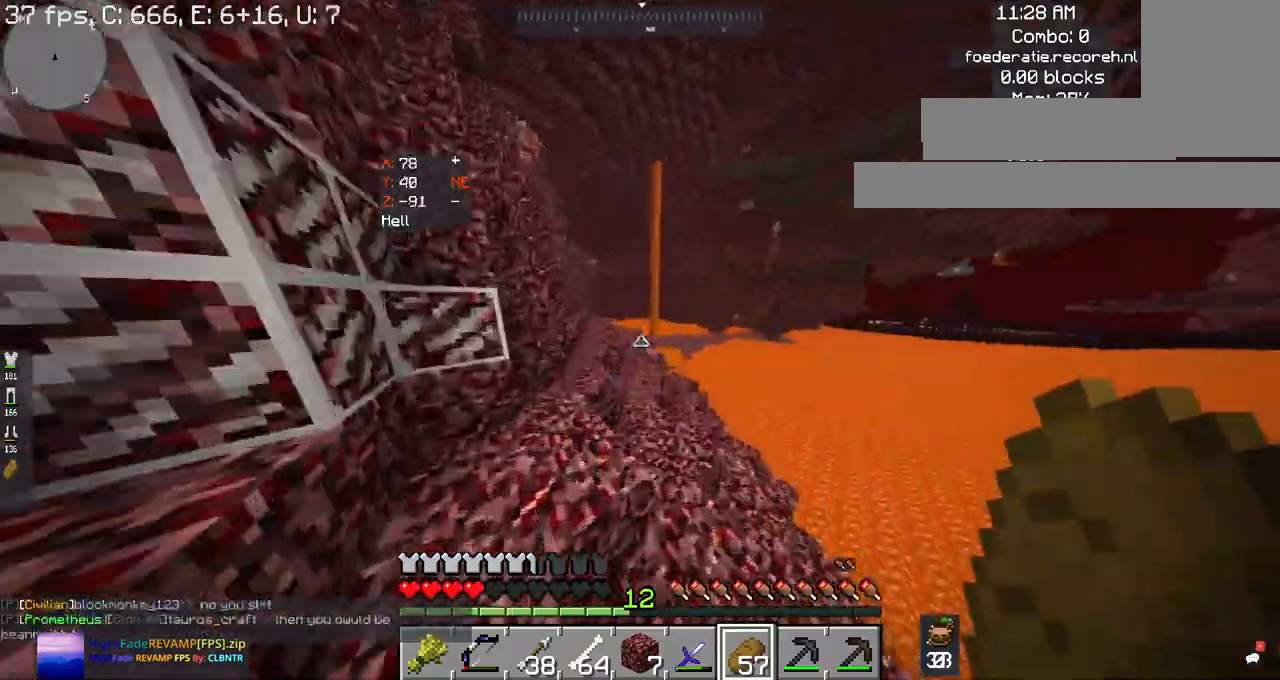
{"keys": ["space", "w"], "mouse": [], "events": []}
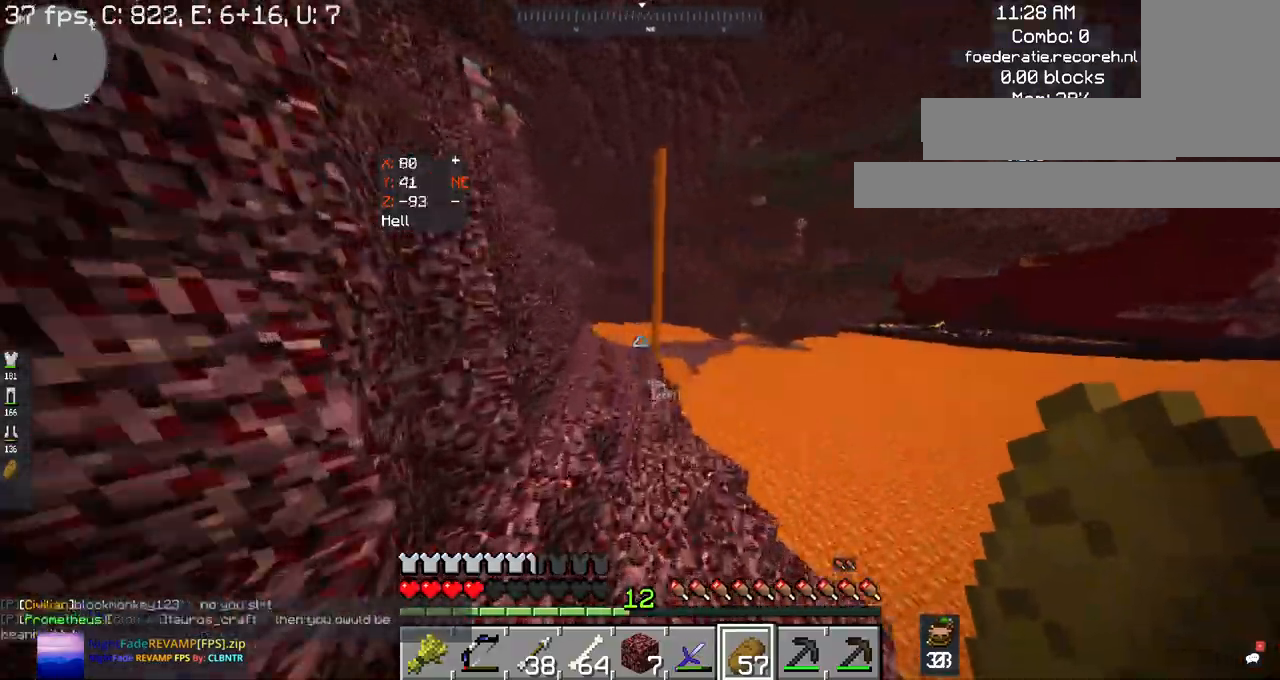
{"keys": ["w"], "mouse": [], "events": [[100, "space", "up"], [200, "space", "down"], [367, "space", "up"]]}
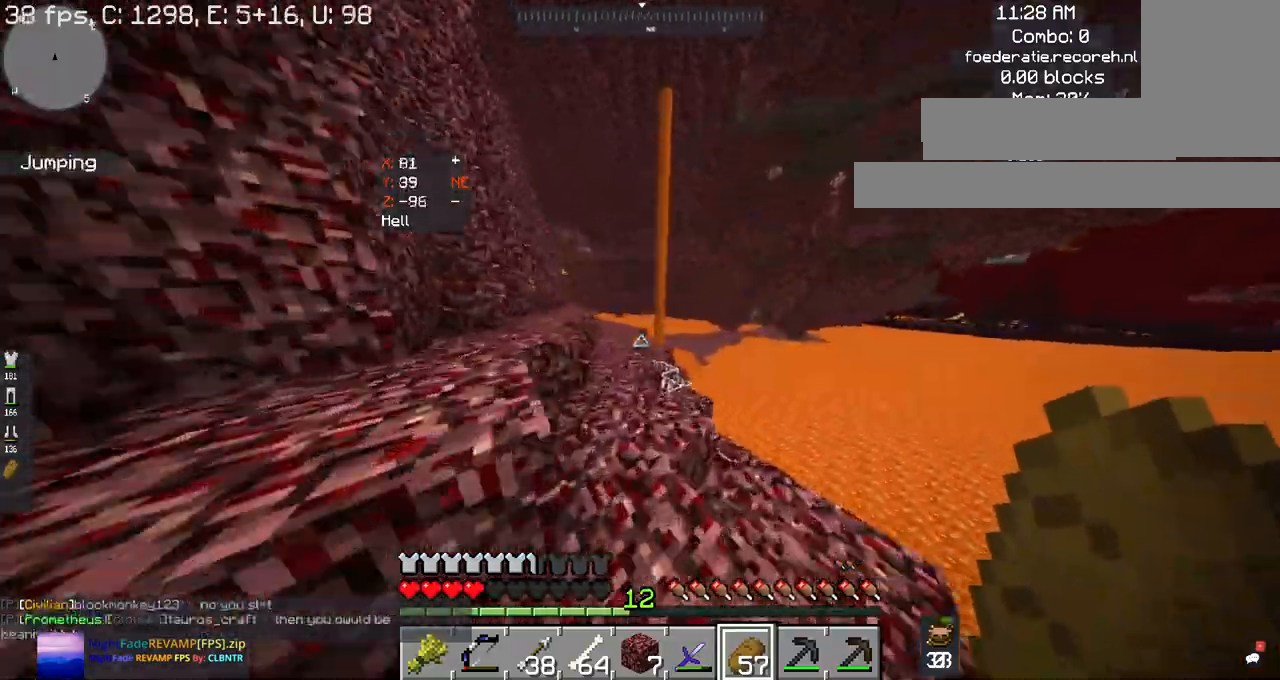
{"keys": ["space", "w"], "mouse": [], "events": [[267, "space", "down"]]}
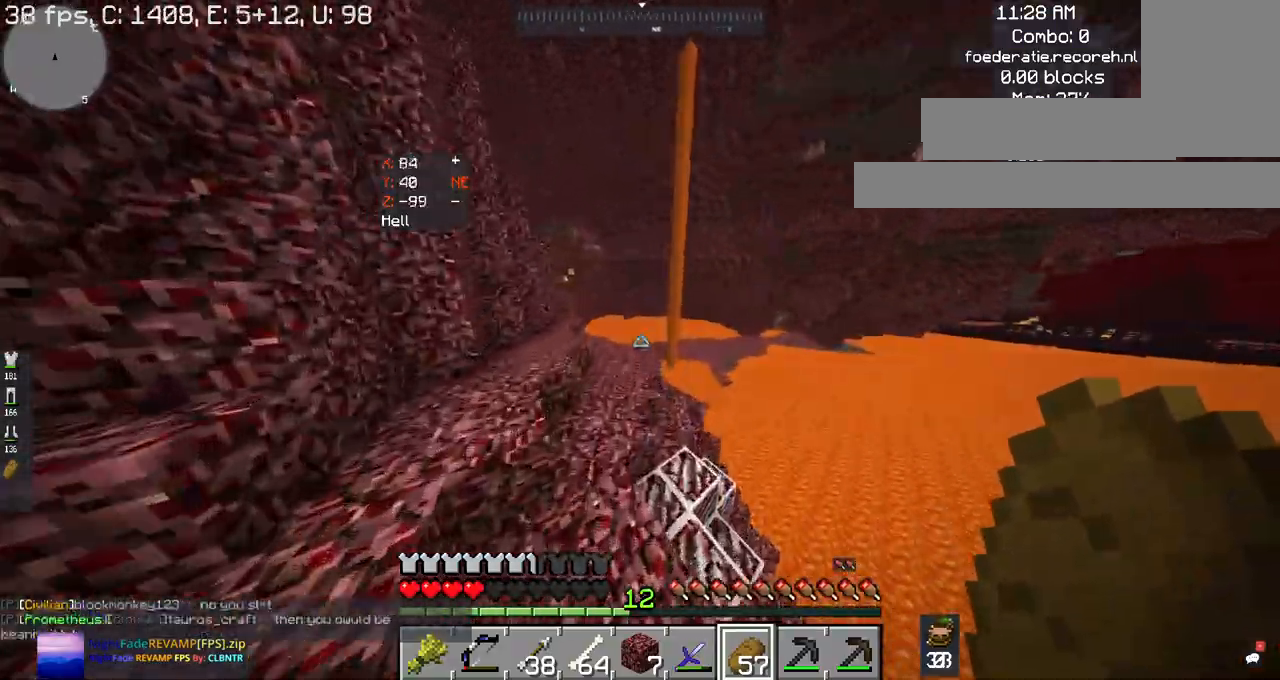
{"keys": ["a", "space", "w"], "mouse": [], "events": [[134, "a", "down"]]}
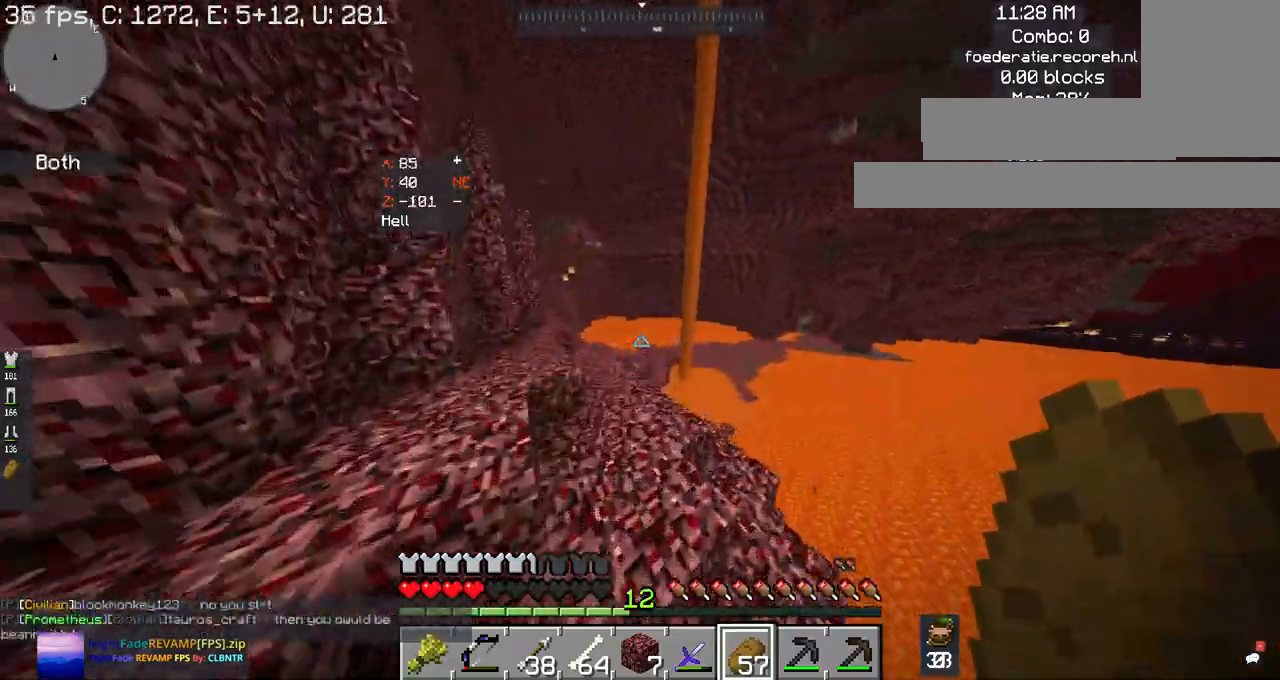
{"keys": ["space", "w"], "mouse": [], "events": [[67, "a", "up"]]}